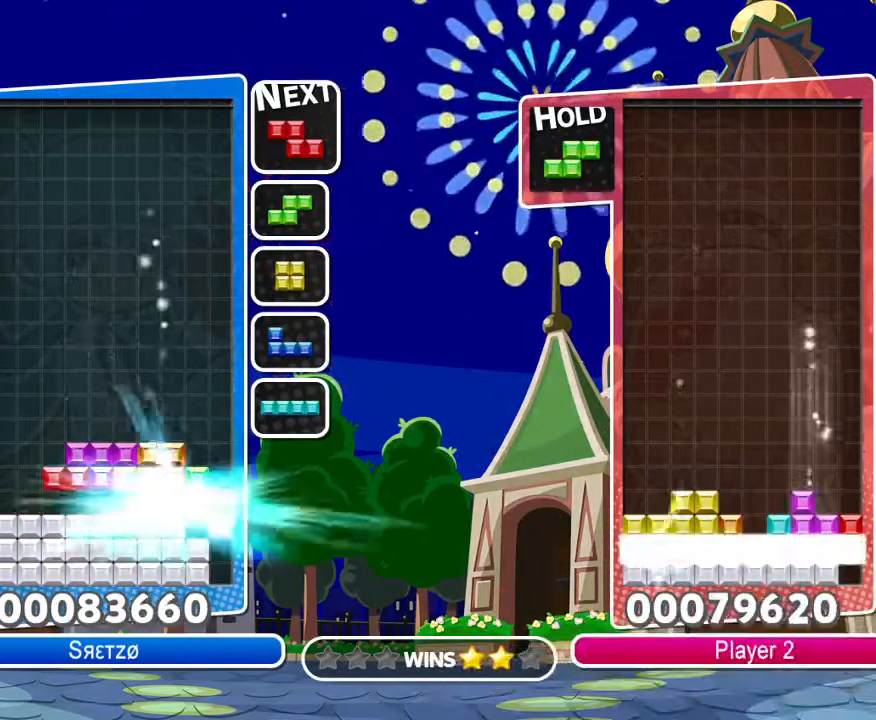
Gameplay with a controller (PlayStation layout); each line is a JSON object with the inputs held at the frame after it. "events" lists button and stick changes between this image and that frame as [ms after this image, input, new state], when the widget could be followed in between.
{"buttons": ["CIRCLE"], "left_stick": "center", "right_stick": "center"}
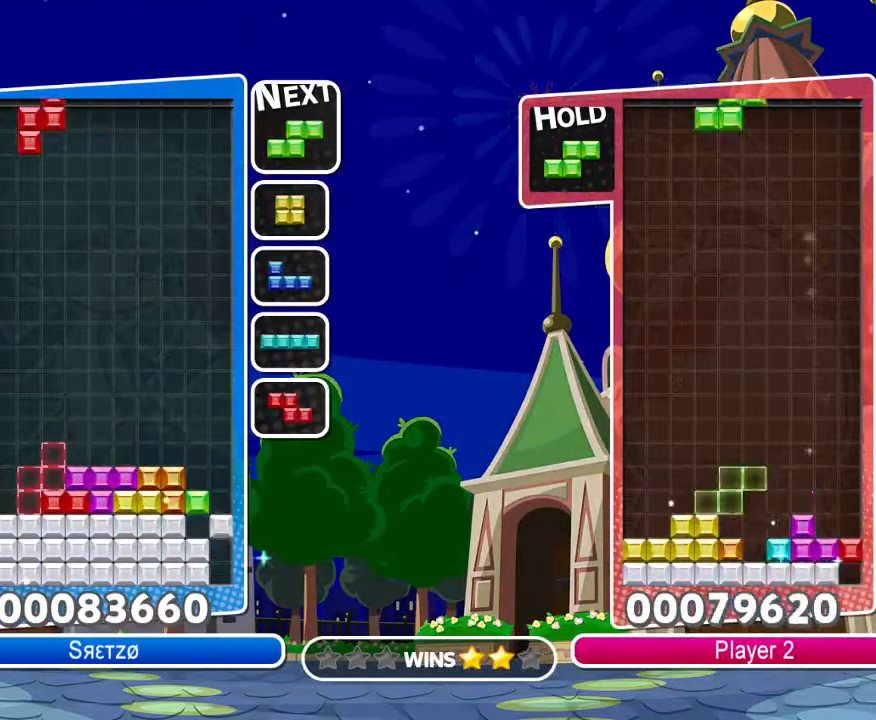
{"buttons": [], "left_stick": "center", "right_stick": "center", "events": [[17, "CIRCLE", "up"], [233, "DPAD_RIGHT", "down"], [300, "DPAD_UP", "down"], [317, "DPAD_RIGHT", "up"], [450, "DPAD_UP", "up"]]}
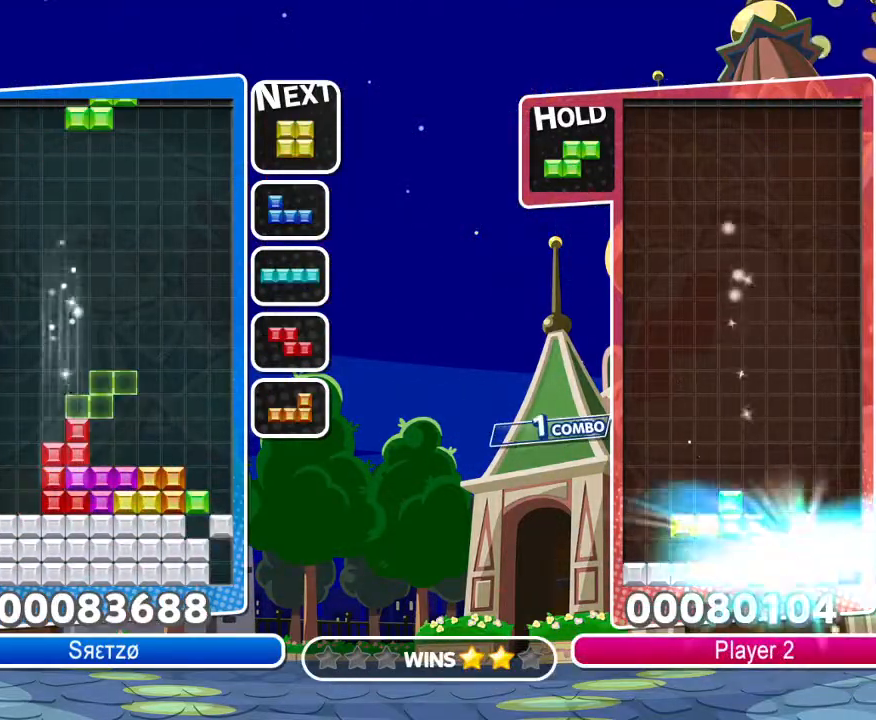
{"buttons": [], "left_stick": "center", "right_stick": "center", "events": [[50, "CROSS", "down"], [133, "DPAD_UP", "down"], [150, "CROSS", "up"], [250, "DPAD_UP", "up"], [367, "DPAD_RIGHT", "down"], [500, "DPAD_RIGHT", "up"]]}
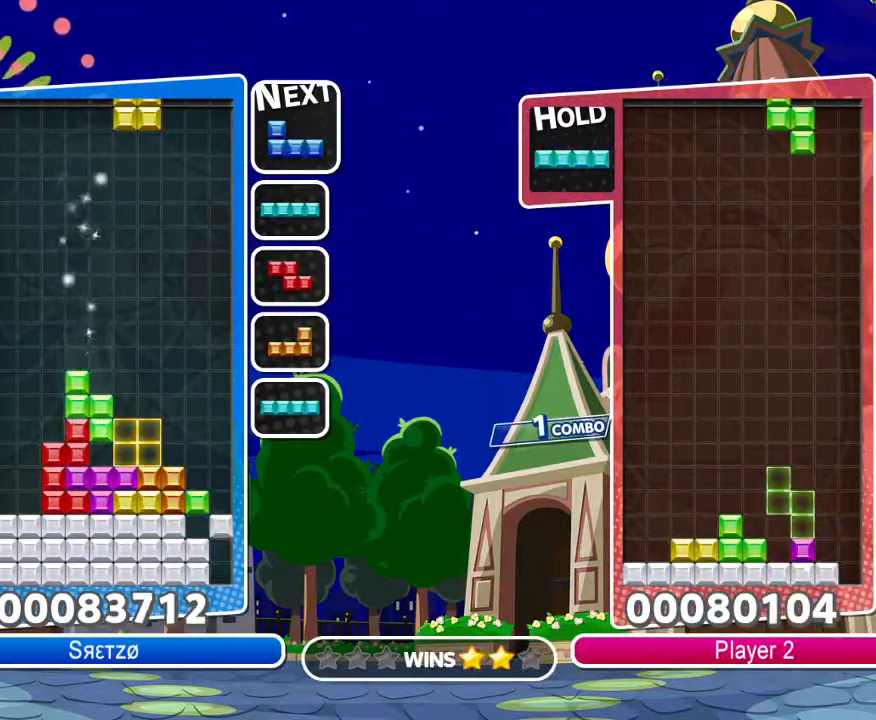
{"buttons": ["DPAD_RIGHT"], "left_stick": "center", "right_stick": "center", "events": [[33, "DPAD_LEFT", "down"], [417, "DPAD_UP", "down"], [433, "DPAD_LEFT", "up"], [500, "DPAD_RIGHT", "down"], [500, "DPAD_UP", "up"]]}
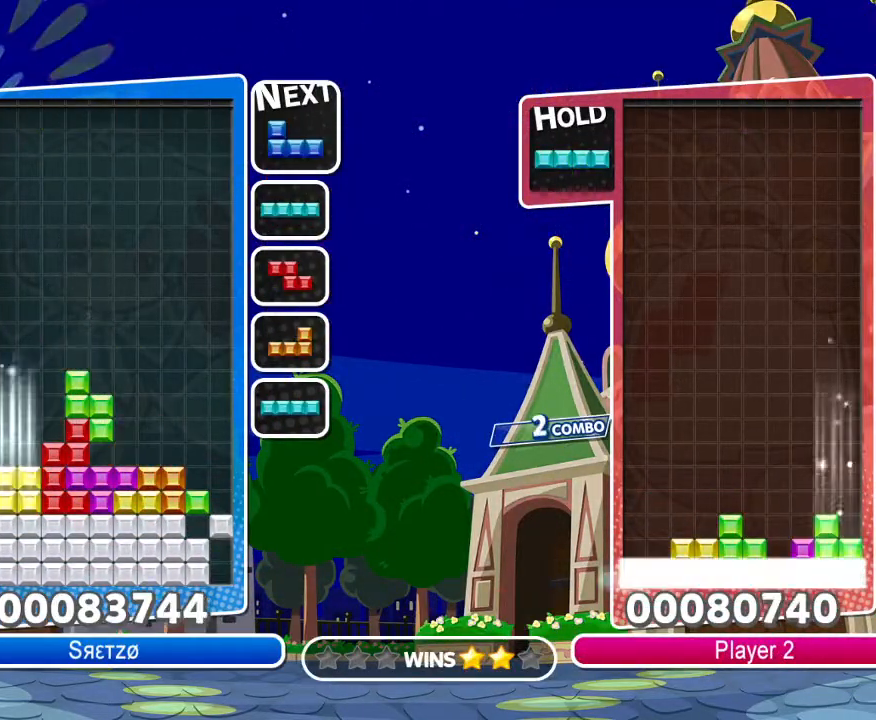
{"buttons": ["DPAD_DOWN"], "left_stick": "center", "right_stick": "center", "events": [[50, "CROSS", "down"], [133, "CROSS", "up"], [133, "DPAD_DOWN", "down"], [217, "DPAD_RIGHT", "up"]]}
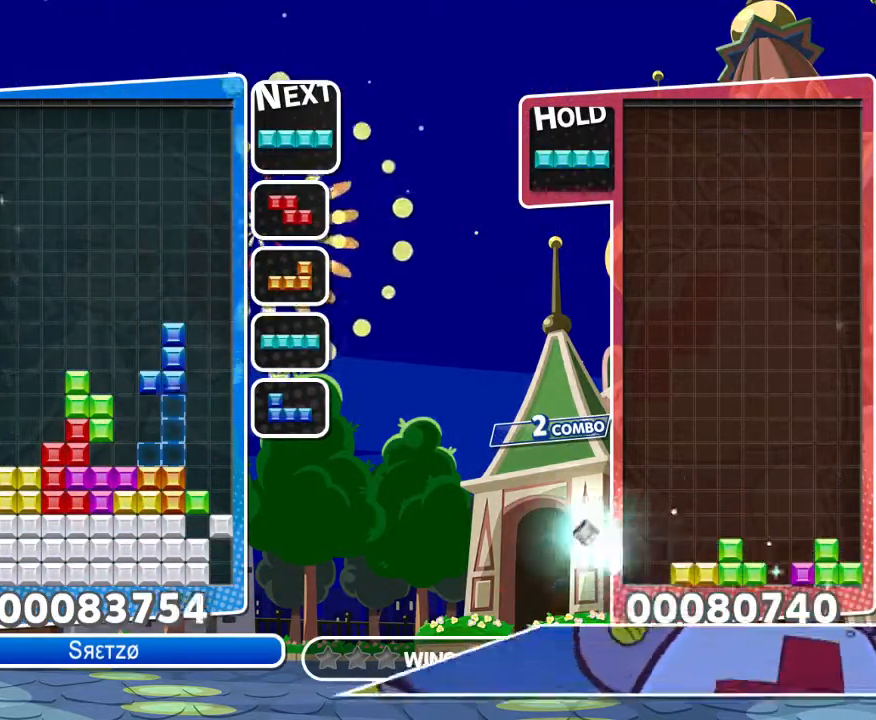
{"buttons": ["DPAD_RIGHT"], "left_stick": "center", "right_stick": "center", "events": [[100, "DPAD_LEFT", "down"], [333, "DPAD_DOWN", "up"], [400, "DPAD_UP", "down"], [467, "DPAD_LEFT", "up"], [500, "DPAD_RIGHT", "down"], [500, "DPAD_UP", "up"]]}
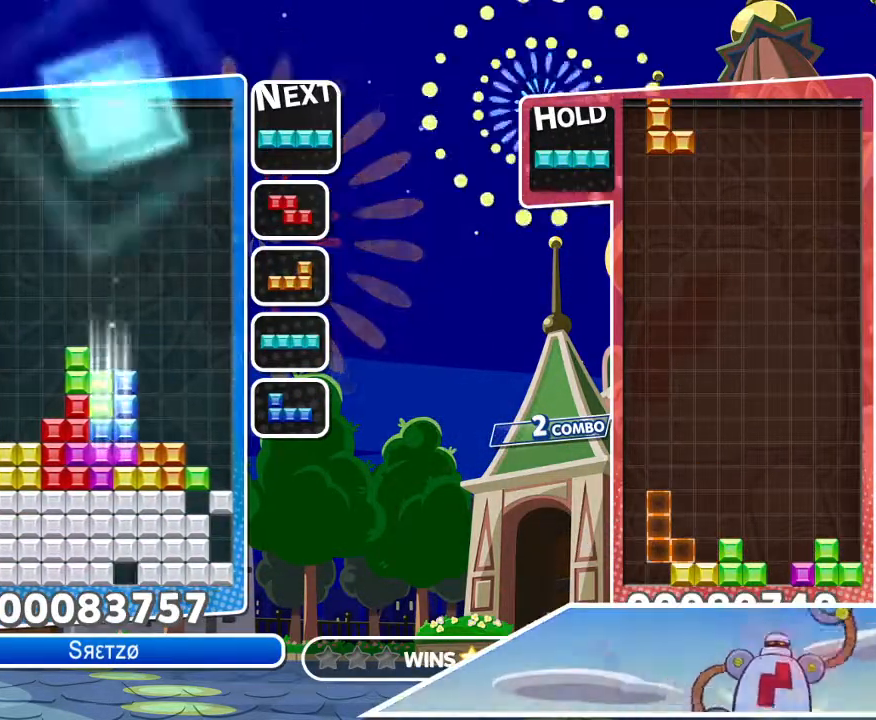
{"buttons": ["DPAD_UP"], "left_stick": "center", "right_stick": "center", "events": [[167, "CIRCLE", "down"], [300, "CIRCLE", "up"], [367, "DPAD_UP", "down"], [383, "DPAD_RIGHT", "up"]]}
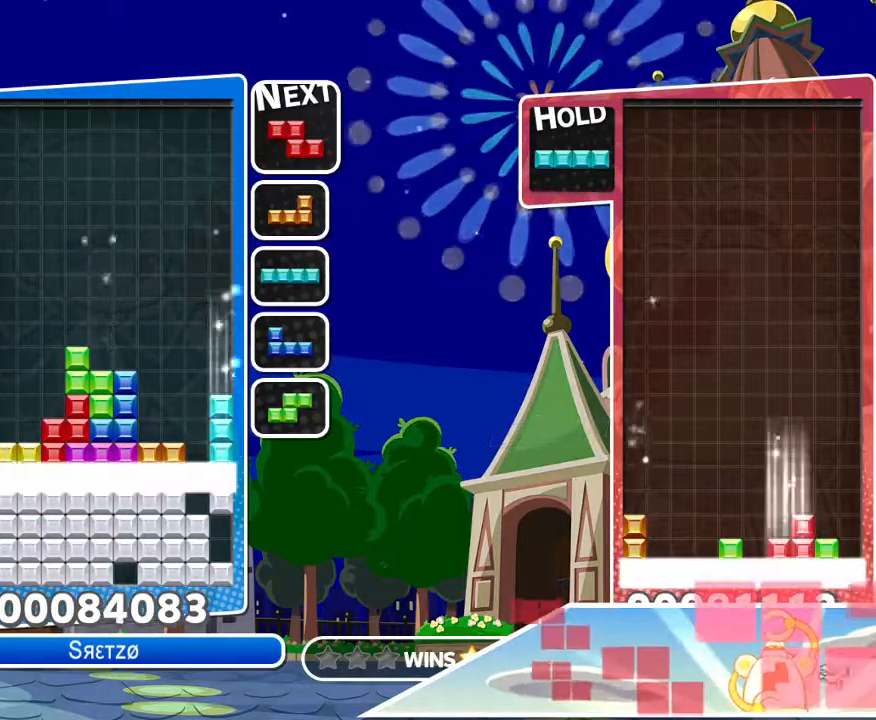
{"buttons": ["DPAD_RIGHT"], "left_stick": "center", "right_stick": "center", "events": [[33, "DPAD_UP", "up"], [417, "DPAD_RIGHT", "down"]]}
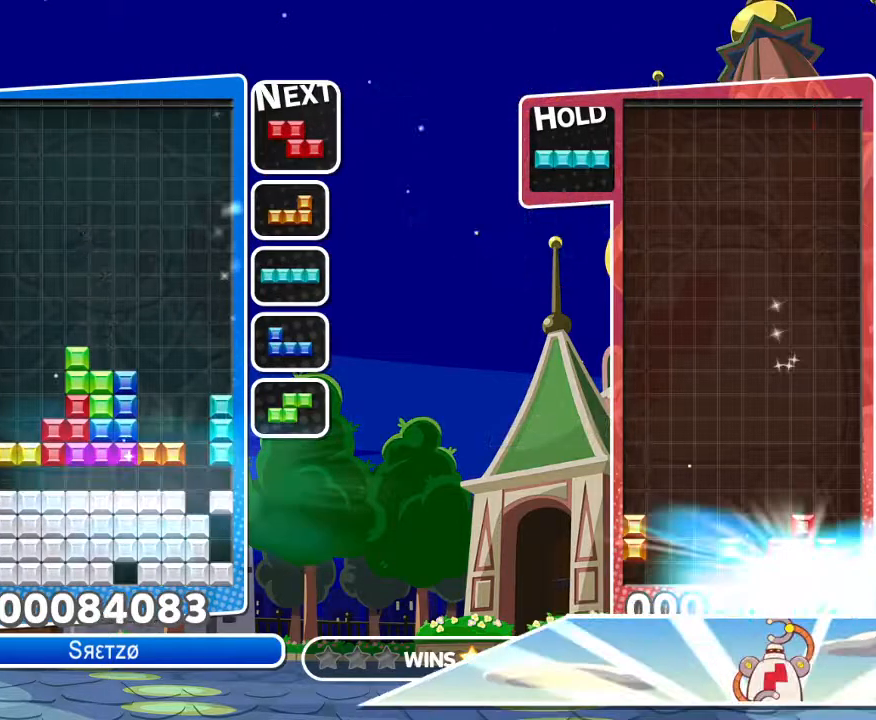
{"buttons": ["DPAD_RIGHT"], "left_stick": "center", "right_stick": "center", "events": [[200, "R1", "down"], [250, "CIRCLE", "down"], [300, "DPAD_RIGHT", "up"], [367, "R1", "up"], [383, "CIRCLE", "up"], [467, "DPAD_RIGHT", "down"]]}
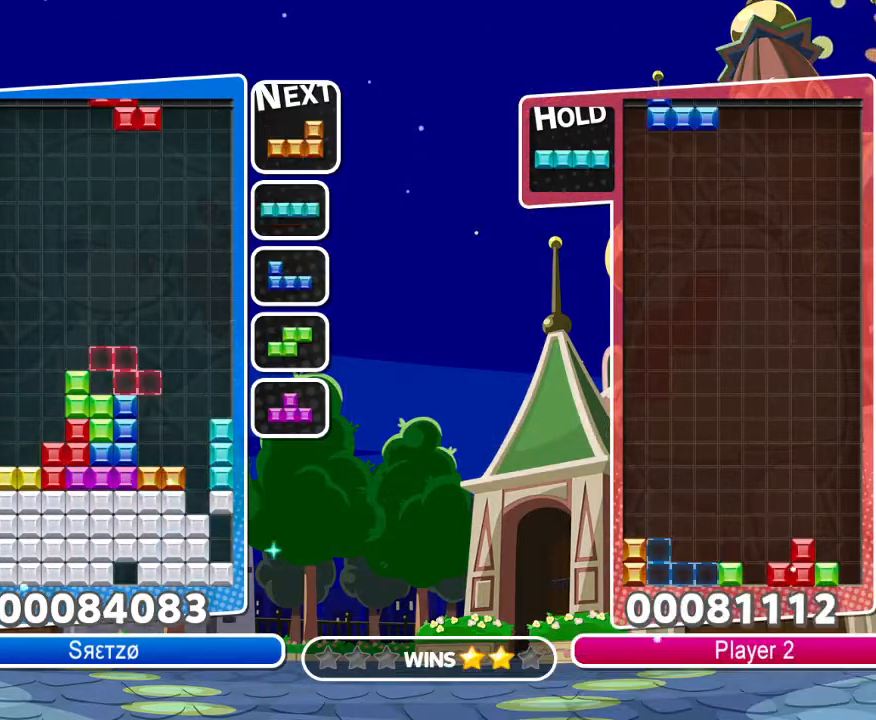
{"buttons": ["DPAD_LEFT"], "left_stick": "center", "right_stick": "center", "events": [[117, "R1", "down"], [167, "CIRCLE", "down"], [250, "DPAD_RIGHT", "up"], [267, "R1", "up"], [283, "CIRCLE", "up"], [483, "DPAD_LEFT", "down"]]}
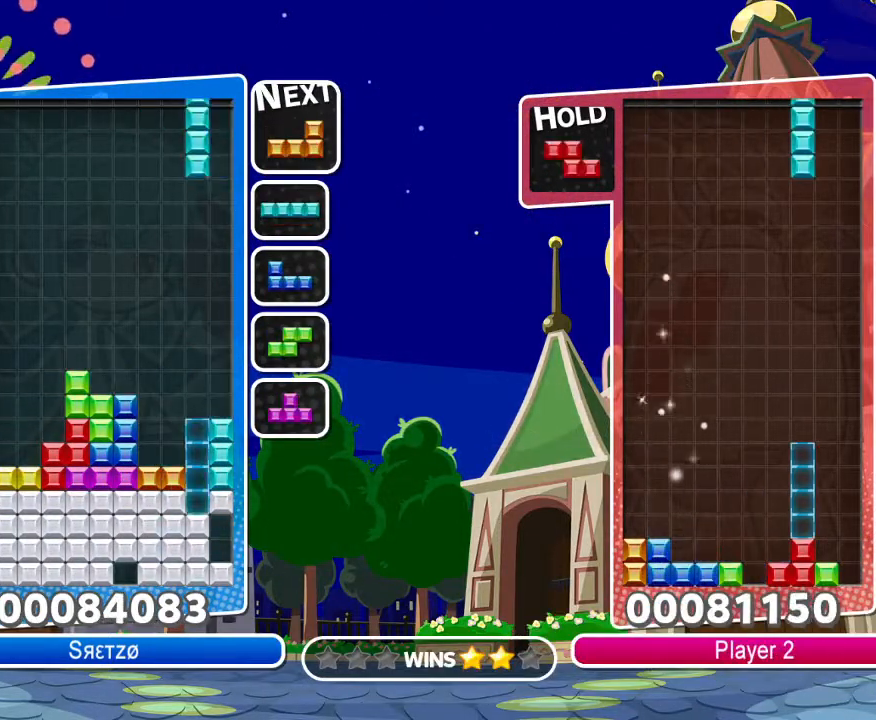
{"buttons": ["DPAD_RIGHT"], "left_stick": "center", "right_stick": "center", "events": [[67, "DPAD_UP", "down"], [83, "DPAD_LEFT", "up"], [217, "DPAD_UP", "up"], [383, "DPAD_RIGHT", "down"]]}
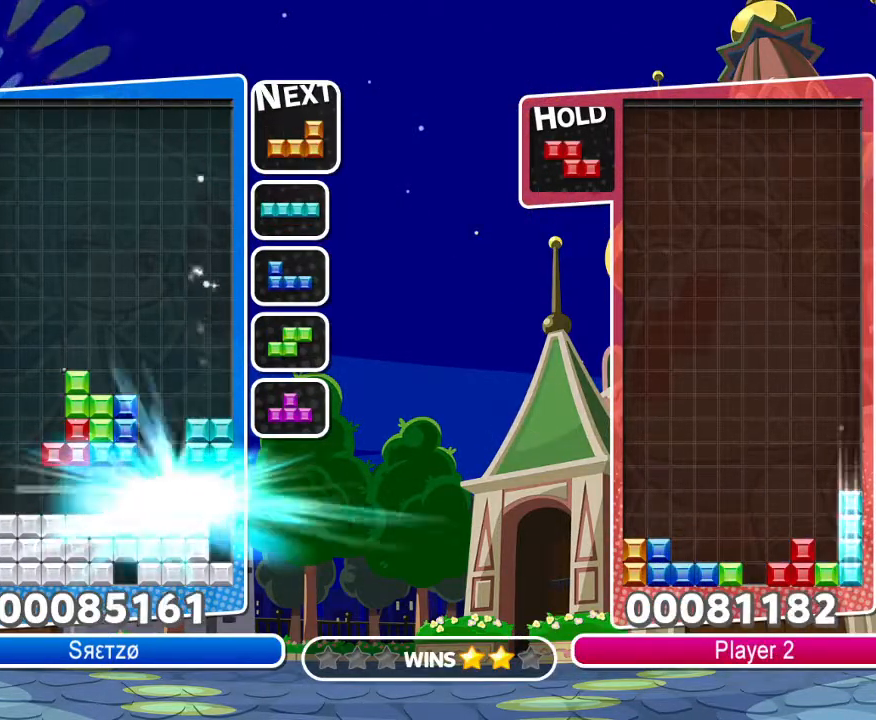
{"buttons": [], "left_stick": "center", "right_stick": "center", "events": [[450, "DPAD_RIGHT", "up"]]}
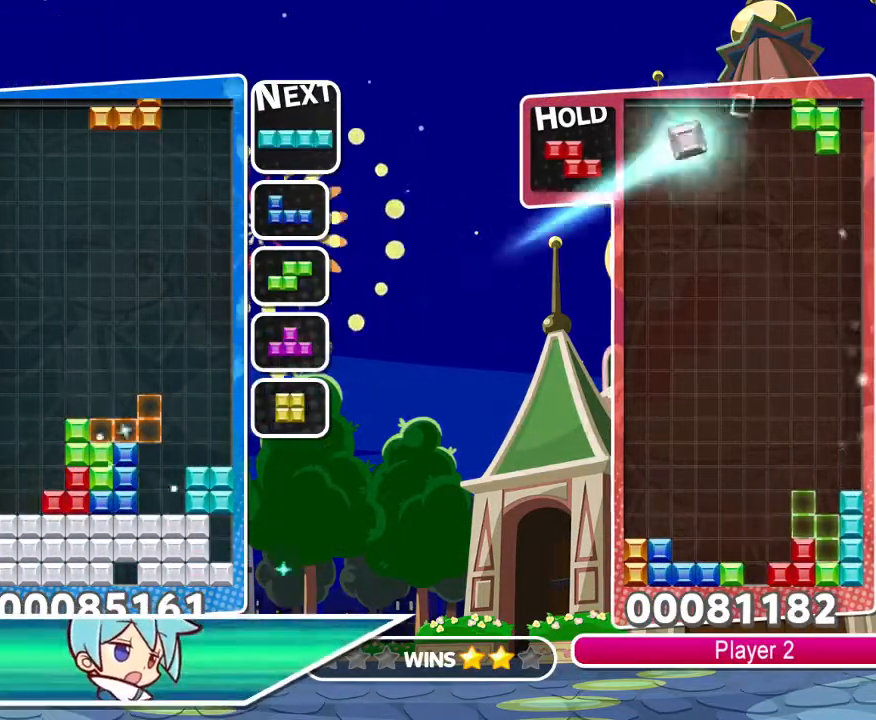
{"buttons": ["DPAD_UP"], "left_stick": "center", "right_stick": "center", "events": [[150, "CIRCLE", "down"], [283, "CIRCLE", "up"], [350, "DPAD_RIGHT", "down"], [433, "DPAD_UP", "down"], [467, "DPAD_RIGHT", "up"]]}
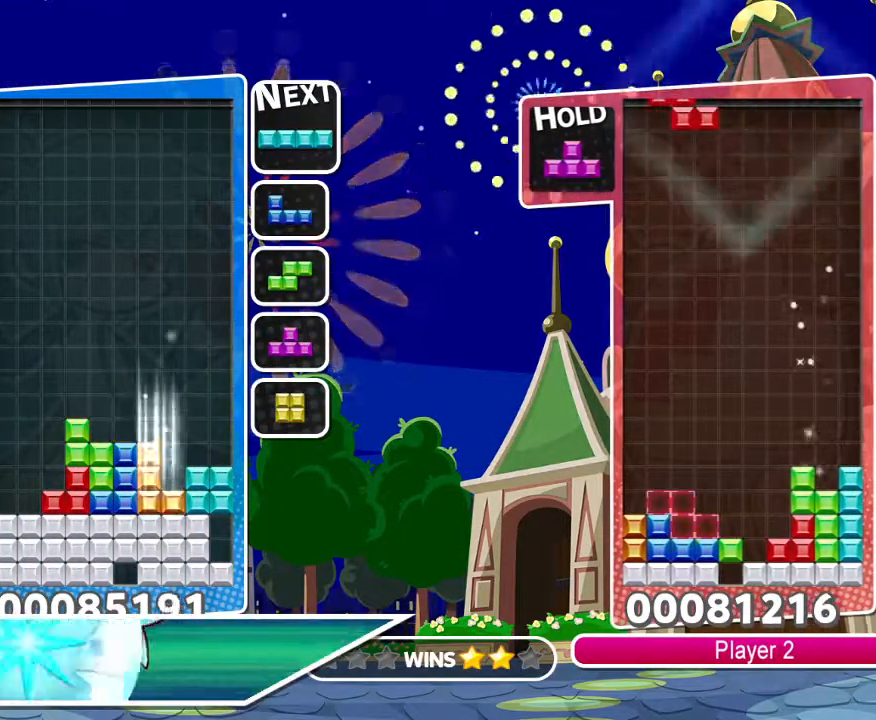
{"buttons": [], "left_stick": "center", "right_stick": "center", "events": [[50, "DPAD_LEFT", "down"], [67, "DPAD_UP", "up"], [150, "R1", "down"], [217, "CIRCLE", "down"], [300, "DPAD_LEFT", "up"], [317, "R1", "up"], [350, "CIRCLE", "up"]]}
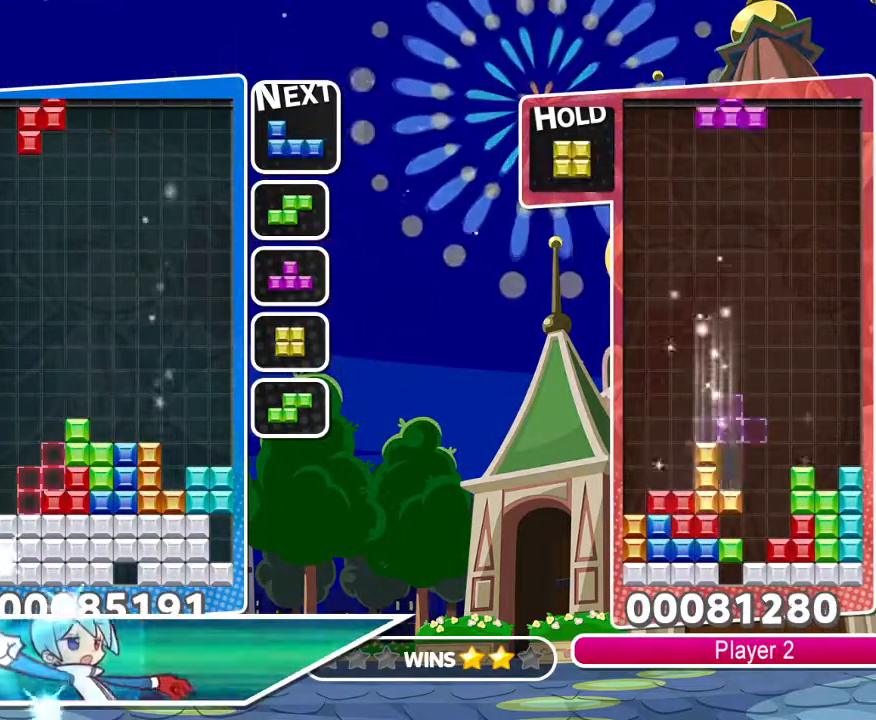
{"buttons": ["DPAD_UP"], "left_stick": "center", "right_stick": "center", "events": [[67, "DPAD_UP", "down"], [117, "DPAD_LEFT", "down"], [167, "DPAD_UP", "up"], [250, "CIRCLE", "down"], [400, "CIRCLE", "up"], [450, "DPAD_UP", "down"], [500, "DPAD_LEFT", "up"]]}
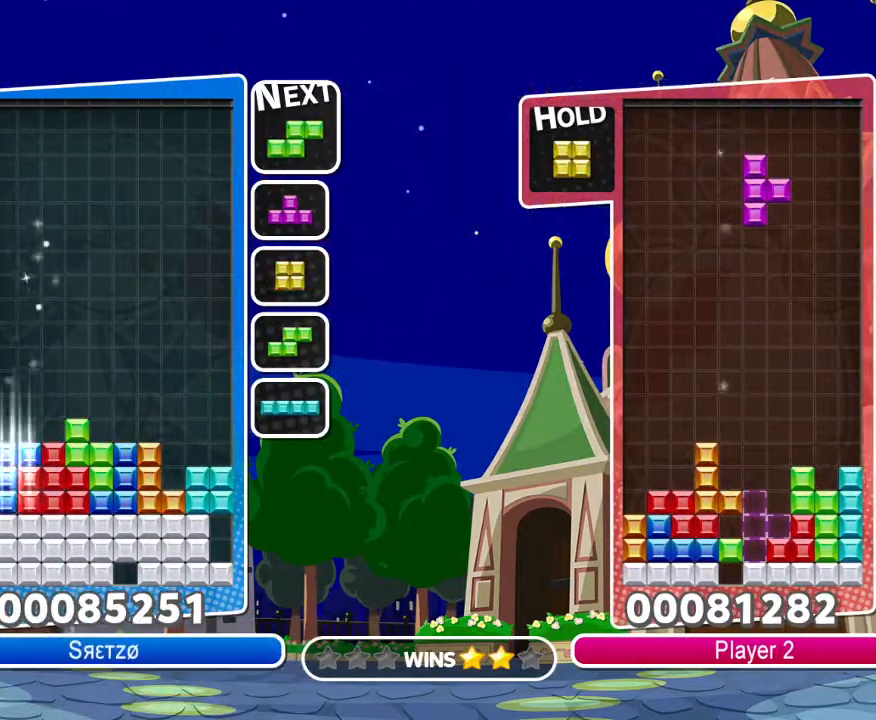
{"buttons": ["DPAD_LEFT"], "left_stick": "center", "right_stick": "center", "events": [[100, "DPAD_UP", "up"], [250, "DPAD_LEFT", "down"]]}
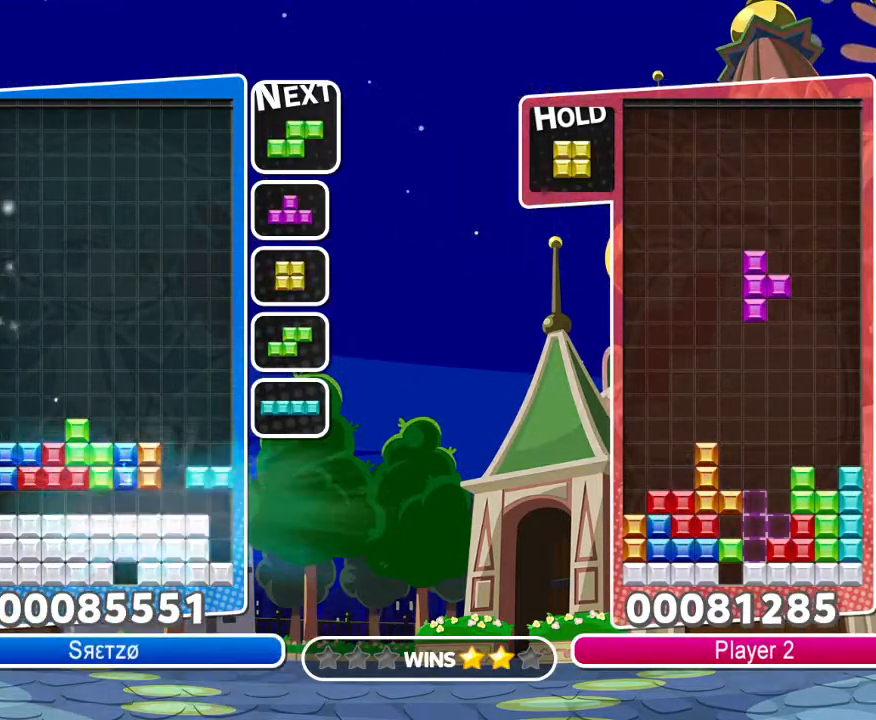
{"buttons": [], "left_stick": "center", "right_stick": "center", "events": [[267, "DPAD_LEFT", "up"]]}
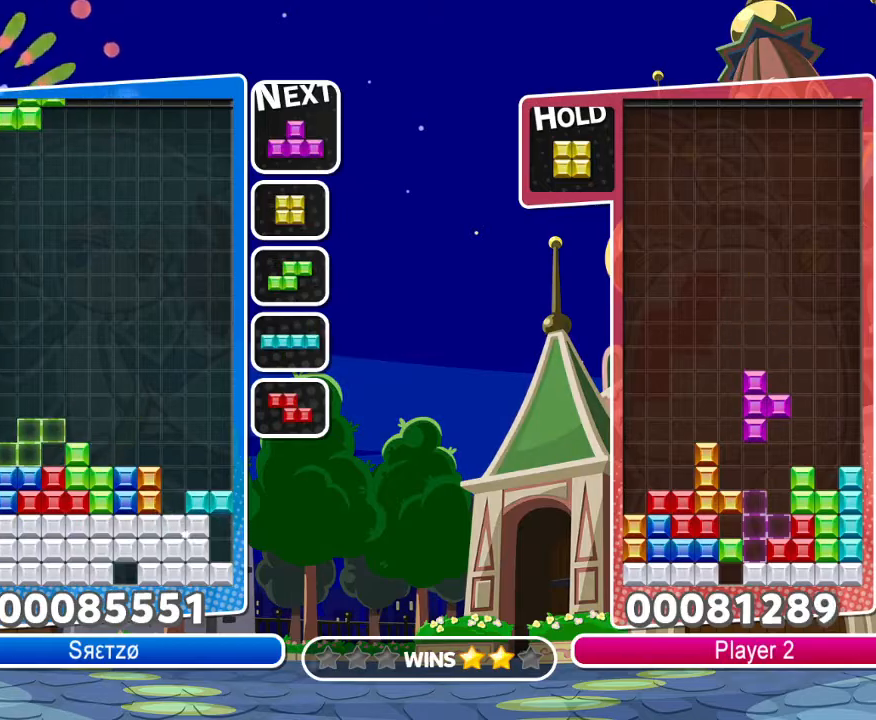
{"buttons": [], "left_stick": "center", "right_stick": "center", "events": [[17, "DPAD_RIGHT", "down"], [50, "DPAD_UP", "down"], [83, "DPAD_RIGHT", "up"], [117, "DPAD_RIGHT", "down"], [150, "DPAD_UP", "up"], [233, "CIRCLE", "down"], [350, "CIRCLE", "up"], [367, "DPAD_RIGHT", "up"]]}
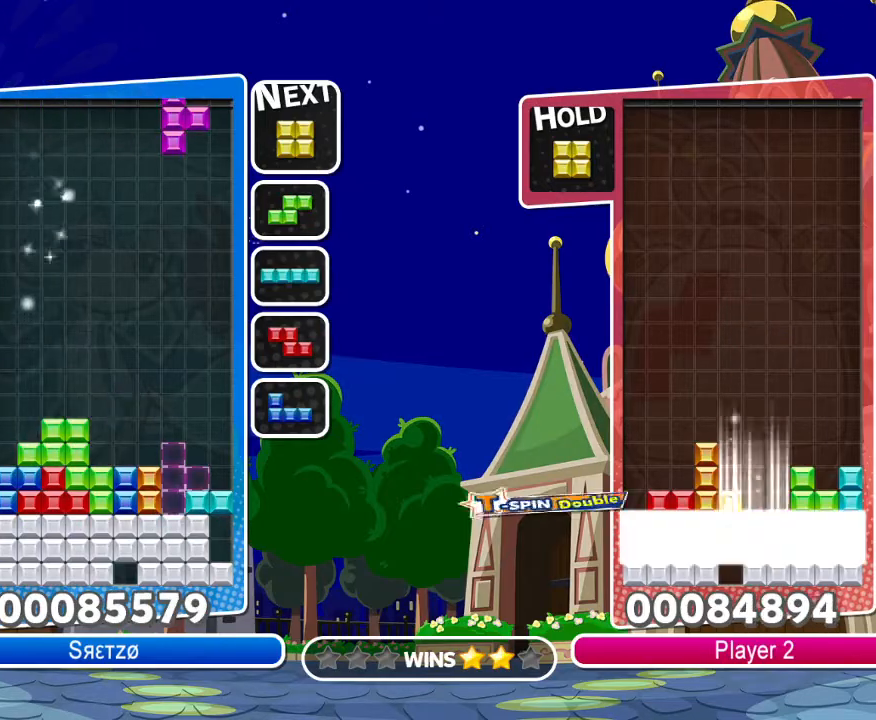
{"buttons": [], "left_stick": "center", "right_stick": "center", "events": [[150, "DPAD_UP", "down"], [300, "DPAD_UP", "up"]]}
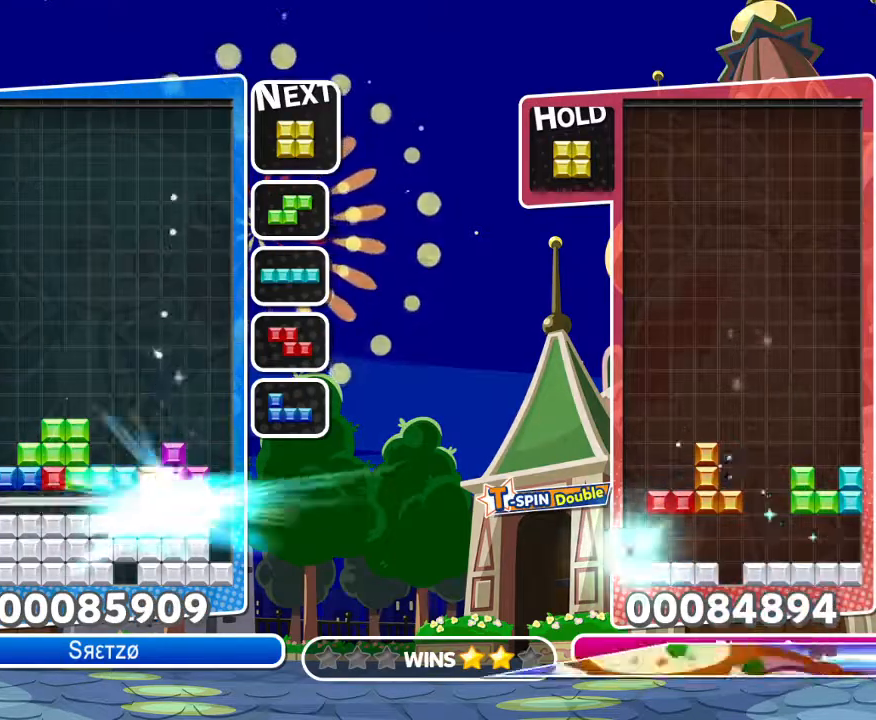
{"buttons": ["DPAD_RIGHT"], "left_stick": "center", "right_stick": "center", "events": [[450, "DPAD_RIGHT", "down"]]}
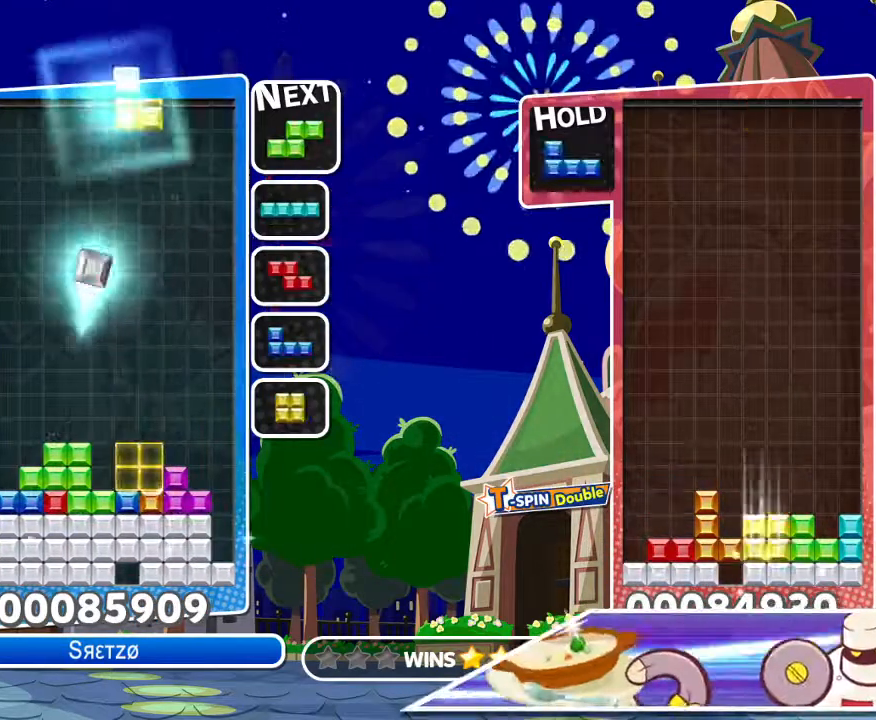
{"buttons": [], "left_stick": "center", "right_stick": "center", "events": [[33, "DPAD_RIGHT", "up"], [150, "DPAD_UP", "down"], [200, "DPAD_RIGHT", "down"], [217, "DPAD_UP", "up"], [317, "CROSS", "down"], [483, "CROSS", "up"], [483, "DPAD_RIGHT", "up"]]}
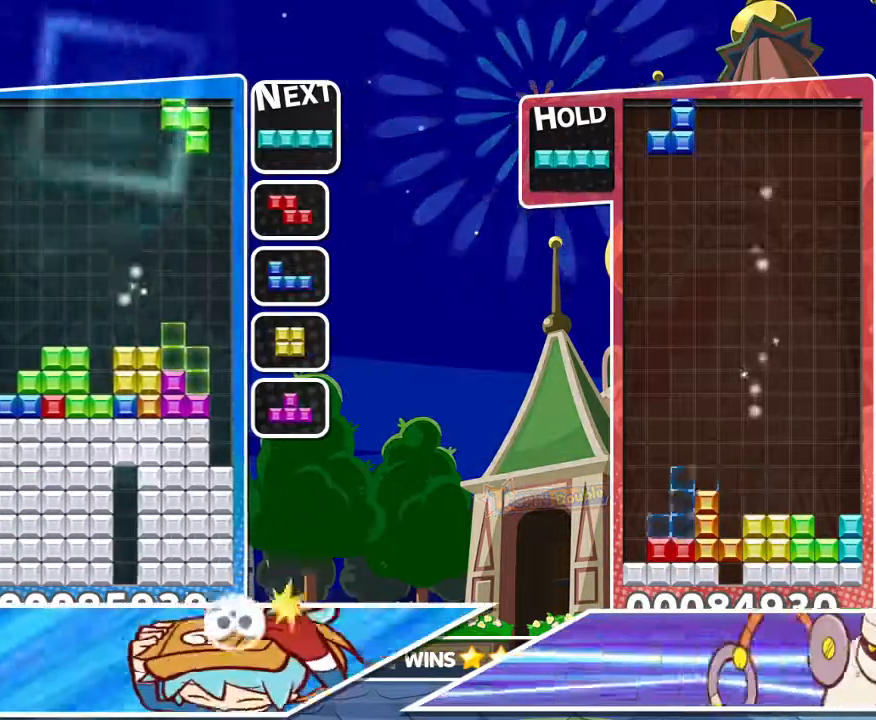
{"buttons": ["DPAD_LEFT"], "left_stick": "center", "right_stick": "center", "events": [[300, "DPAD_UP", "down"], [383, "DPAD_LEFT", "down"], [400, "DPAD_UP", "up"]]}
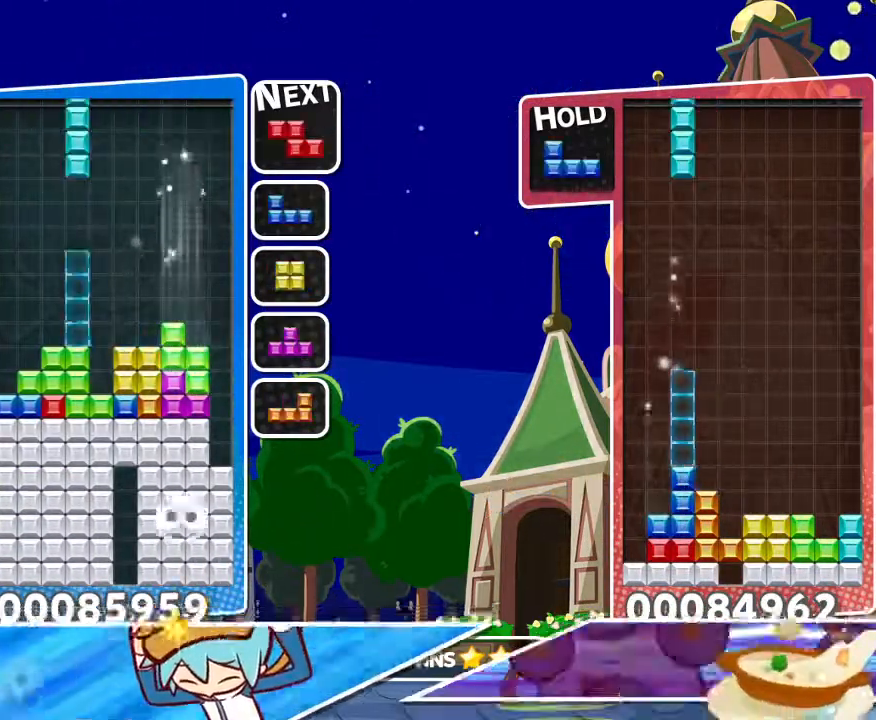
{"buttons": ["CIRCLE", "DPAD_LEFT"], "left_stick": "center", "right_stick": "center", "events": [[17, "CROSS", "down"], [133, "CROSS", "up"], [233, "DPAD_UP", "down"], [250, "DPAD_LEFT", "up"], [300, "DPAD_LEFT", "down"], [333, "DPAD_UP", "up"], [400, "CIRCLE", "down"]]}
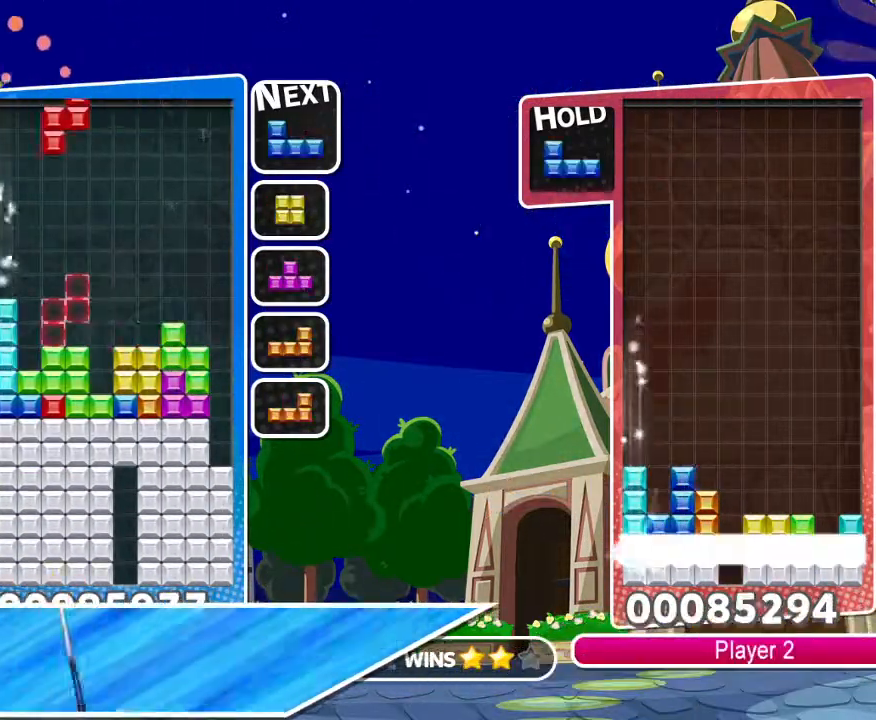
{"buttons": ["CIRCLE"], "left_stick": "center", "right_stick": "center", "events": [[33, "CIRCLE", "up"], [33, "DPAD_LEFT", "up"], [300, "DPAD_UP", "down"], [383, "DPAD_UP", "up"], [450, "CIRCLE", "down"]]}
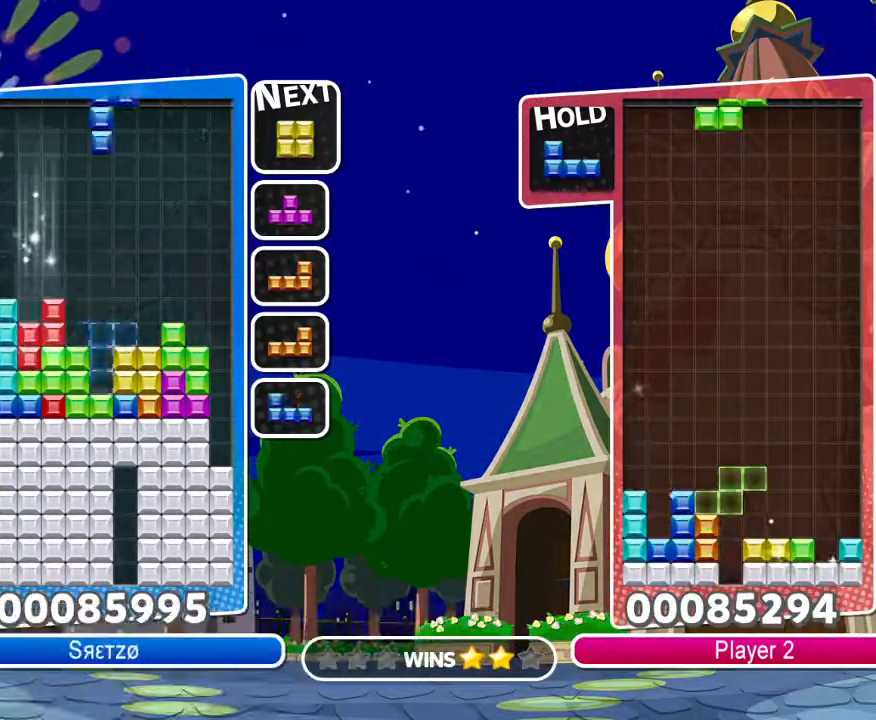
{"buttons": ["DPAD_UP"], "left_stick": "center", "right_stick": "center", "events": [[17, "DPAD_UP", "down"], [50, "CIRCLE", "up"], [100, "DPAD_RIGHT", "down"], [100, "DPAD_UP", "up"], [167, "left_stick", "left"], [217, "R1", "down"], [300, "CIRCLE", "down"], [300, "left_stick", "center"], [383, "R1", "up"], [433, "CIRCLE", "up"], [467, "DPAD_UP", "down"], [483, "DPAD_RIGHT", "up"]]}
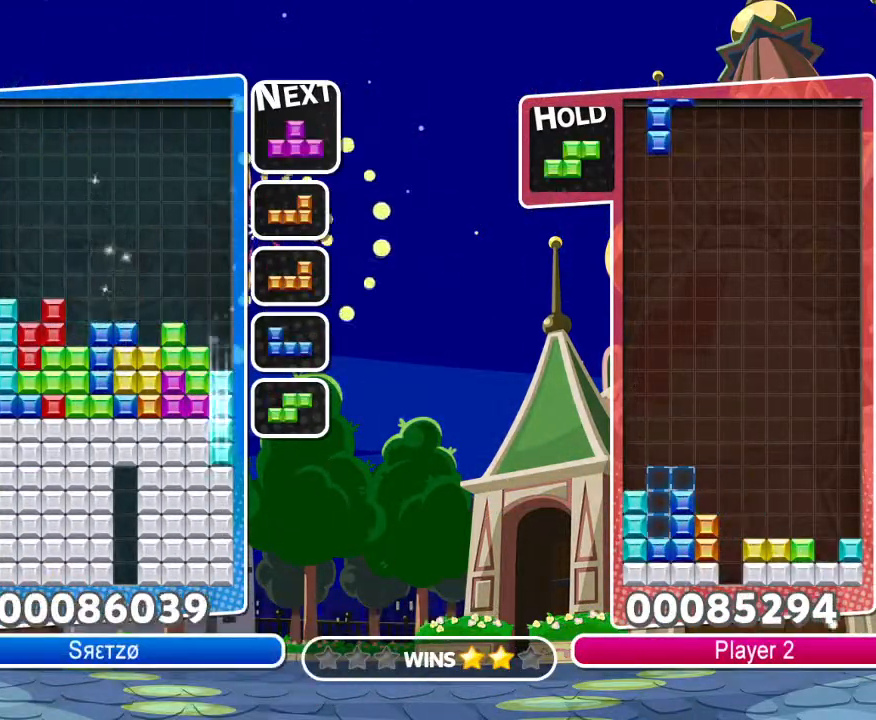
{"buttons": [], "left_stick": "left", "right_stick": "center", "events": [[150, "DPAD_UP", "up"], [433, "left_stick", "left"]]}
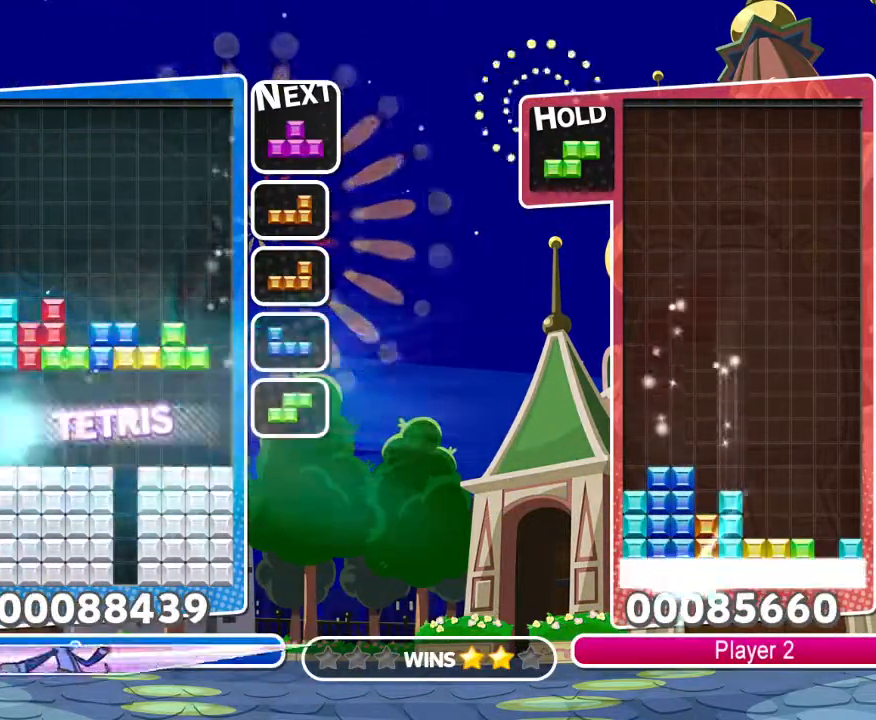
{"buttons": ["CROSS", "DPAD_RIGHT"], "left_stick": "center", "right_stick": "down", "events": [[117, "DPAD_RIGHT", "down"], [200, "left_stick", "center"], [200, "right_stick", "down"], [367, "CROSS", "down"]]}
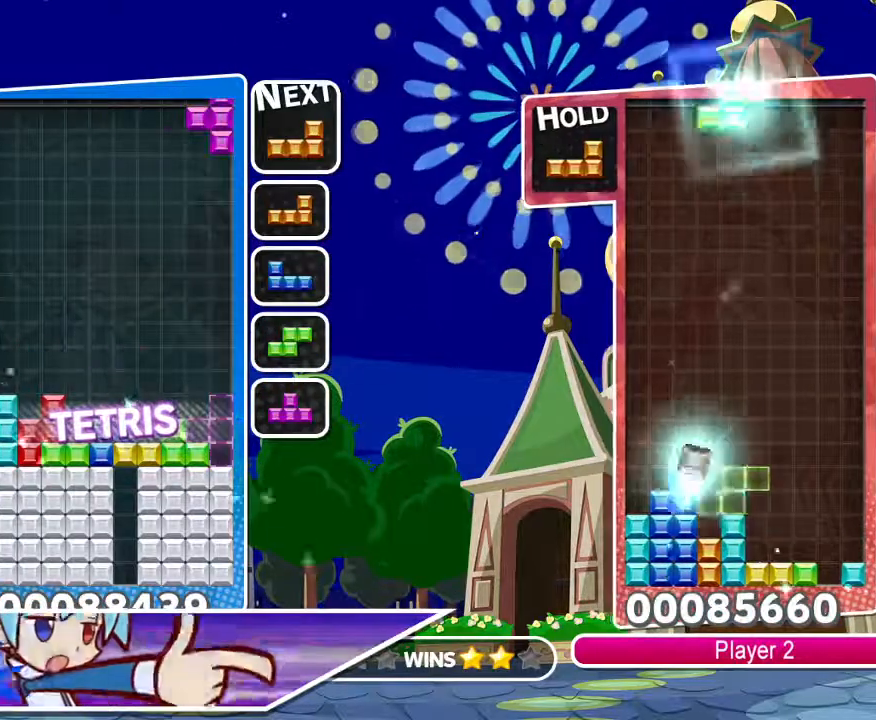
{"buttons": [], "left_stick": "center", "right_stick": "down", "events": [[83, "CROSS", "up"], [83, "DPAD_RIGHT", "up"], [83, "DPAD_UP", "down"], [200, "DPAD_UP", "up"]]}
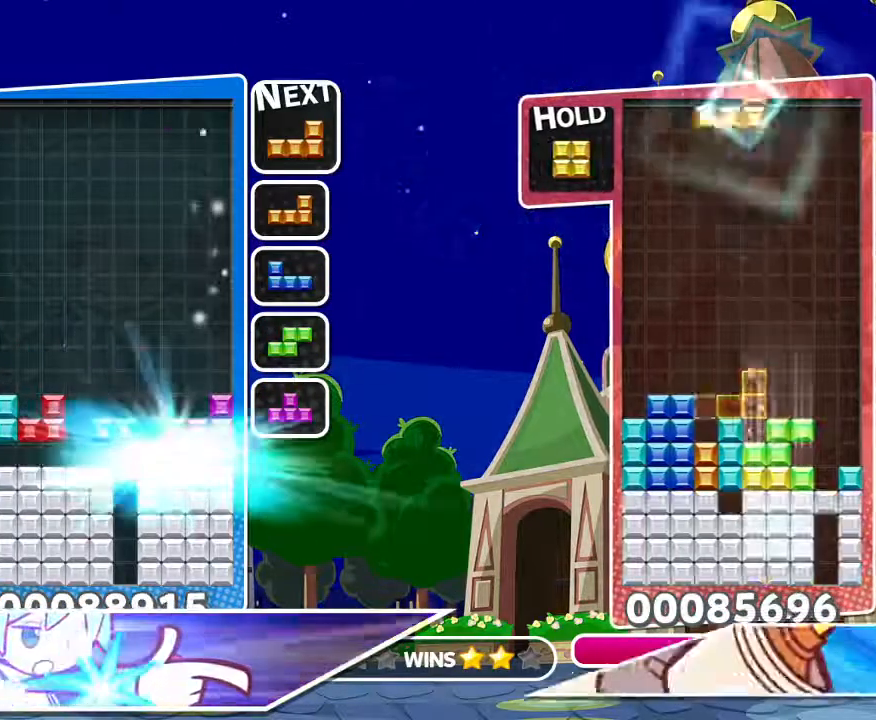
{"buttons": ["CROSS"], "left_stick": "center", "right_stick": "down", "events": [[167, "DPAD_RIGHT", "down"], [317, "CROSS", "down"], [400, "CROSS", "up"], [450, "CROSS", "down"], [450, "DPAD_RIGHT", "up"]]}